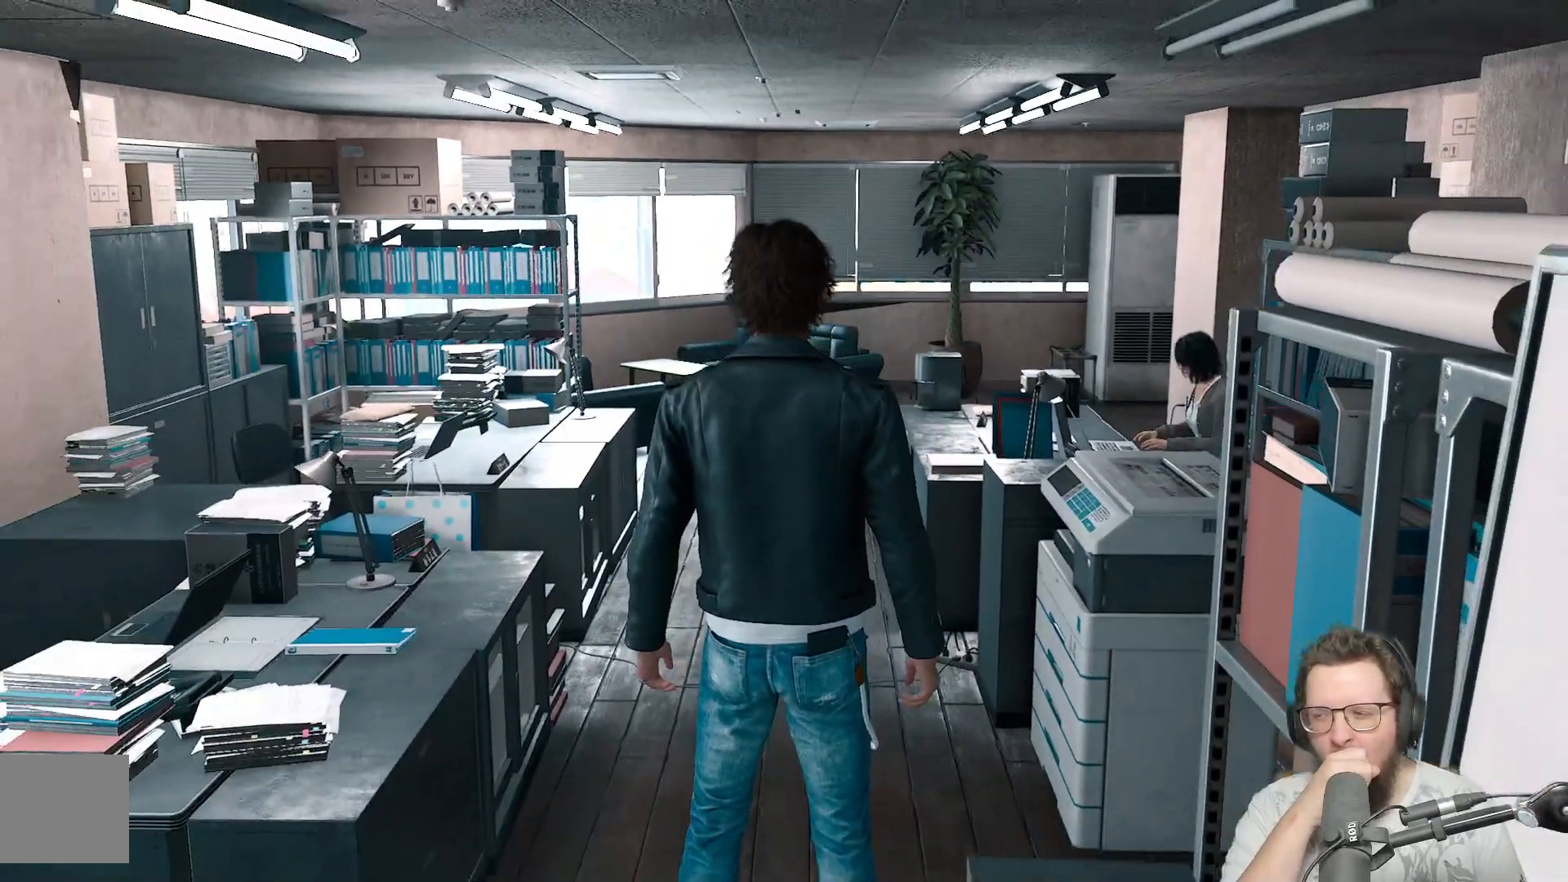
Gameplay with a controller (Xbox layout); each line is a JSON object with the inputs held at the frame after it. "events" lists button and stick changes between this image and that frame as [ms after this image, input, new state], when the widget could be followed in between. Not read: R3.
{"buttons": [], "left_stick": "up", "right_stick": "center", "events": [[383, "left_stick", "up"]]}
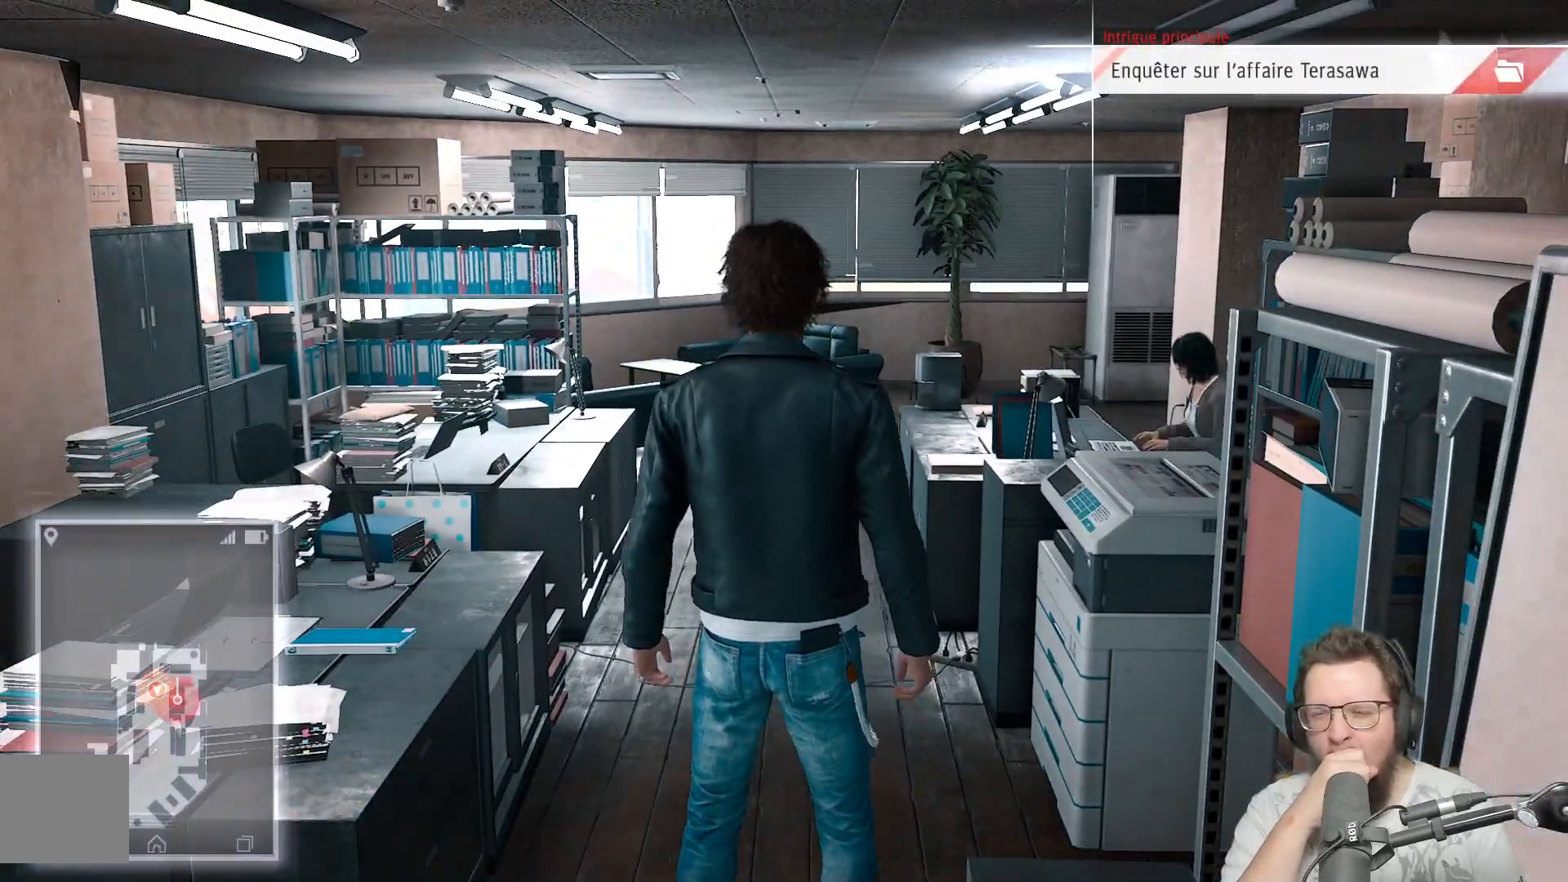
{"buttons": [], "left_stick": "up", "right_stick": "center", "events": []}
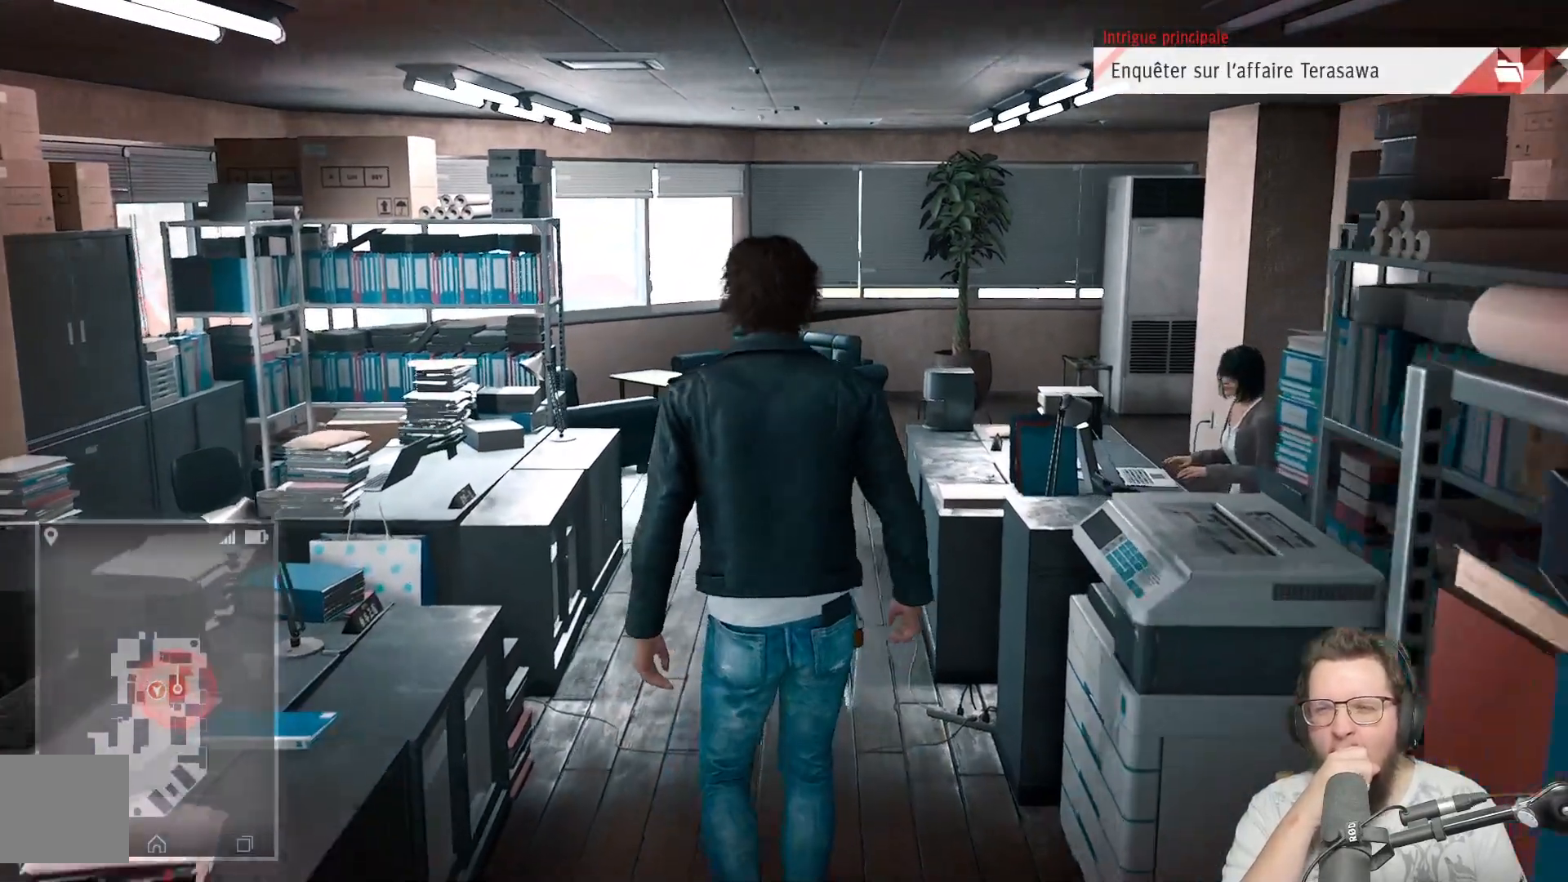
{"buttons": [], "left_stick": "up", "right_stick": "center", "events": []}
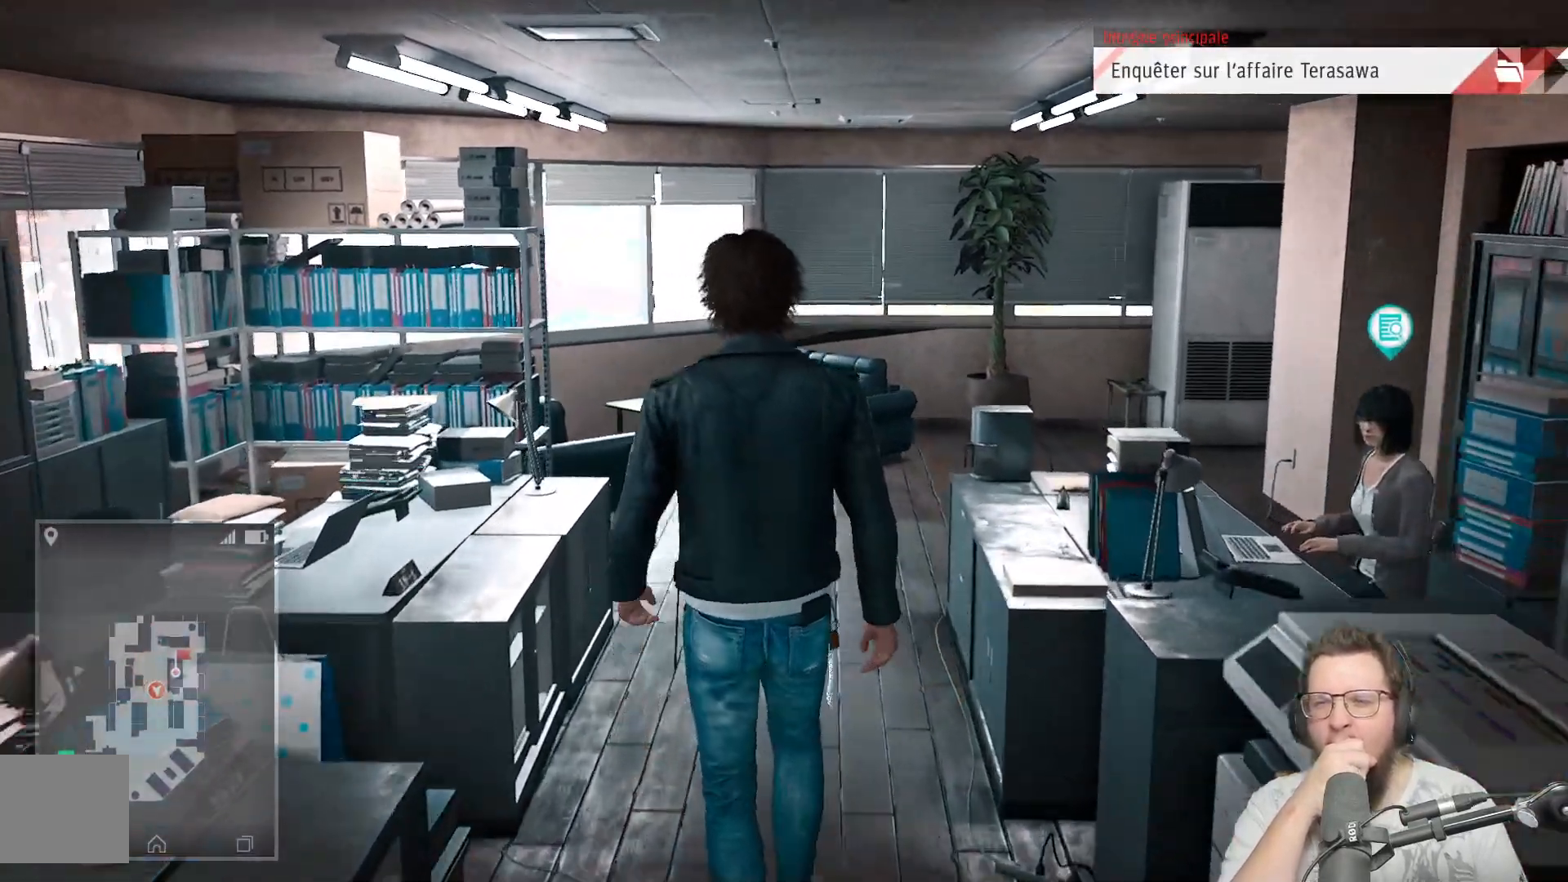
{"buttons": [], "left_stick": "up", "right_stick": "center", "events": []}
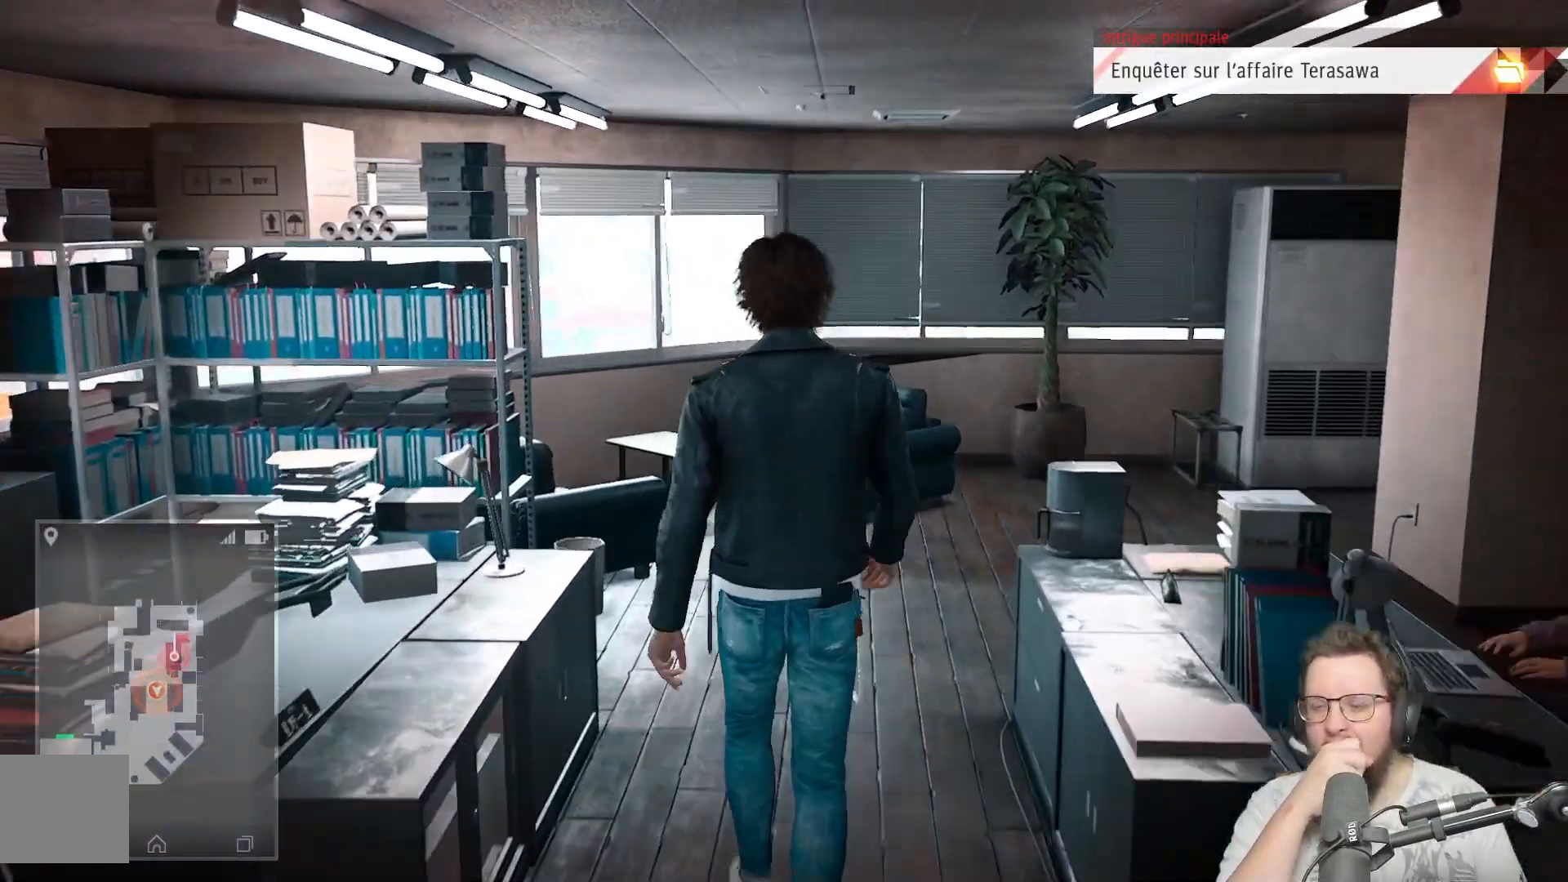
{"buttons": [], "left_stick": "up", "right_stick": "center", "events": []}
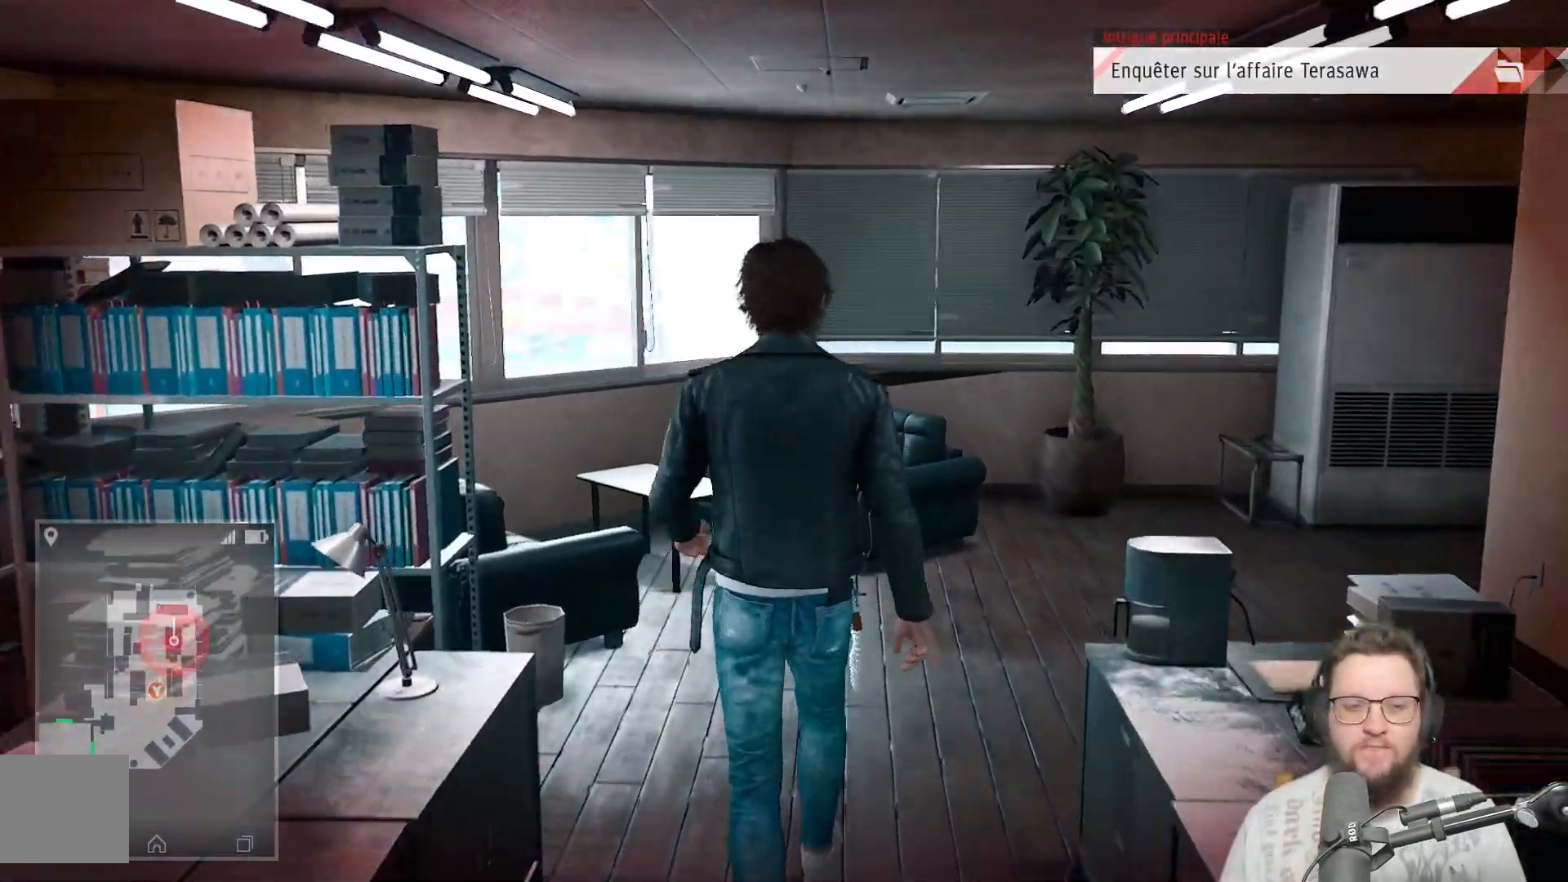
{"buttons": [], "left_stick": "up-right", "right_stick": "right", "events": [[333, "right_stick", "right"], [450, "left_stick", "up-right"]]}
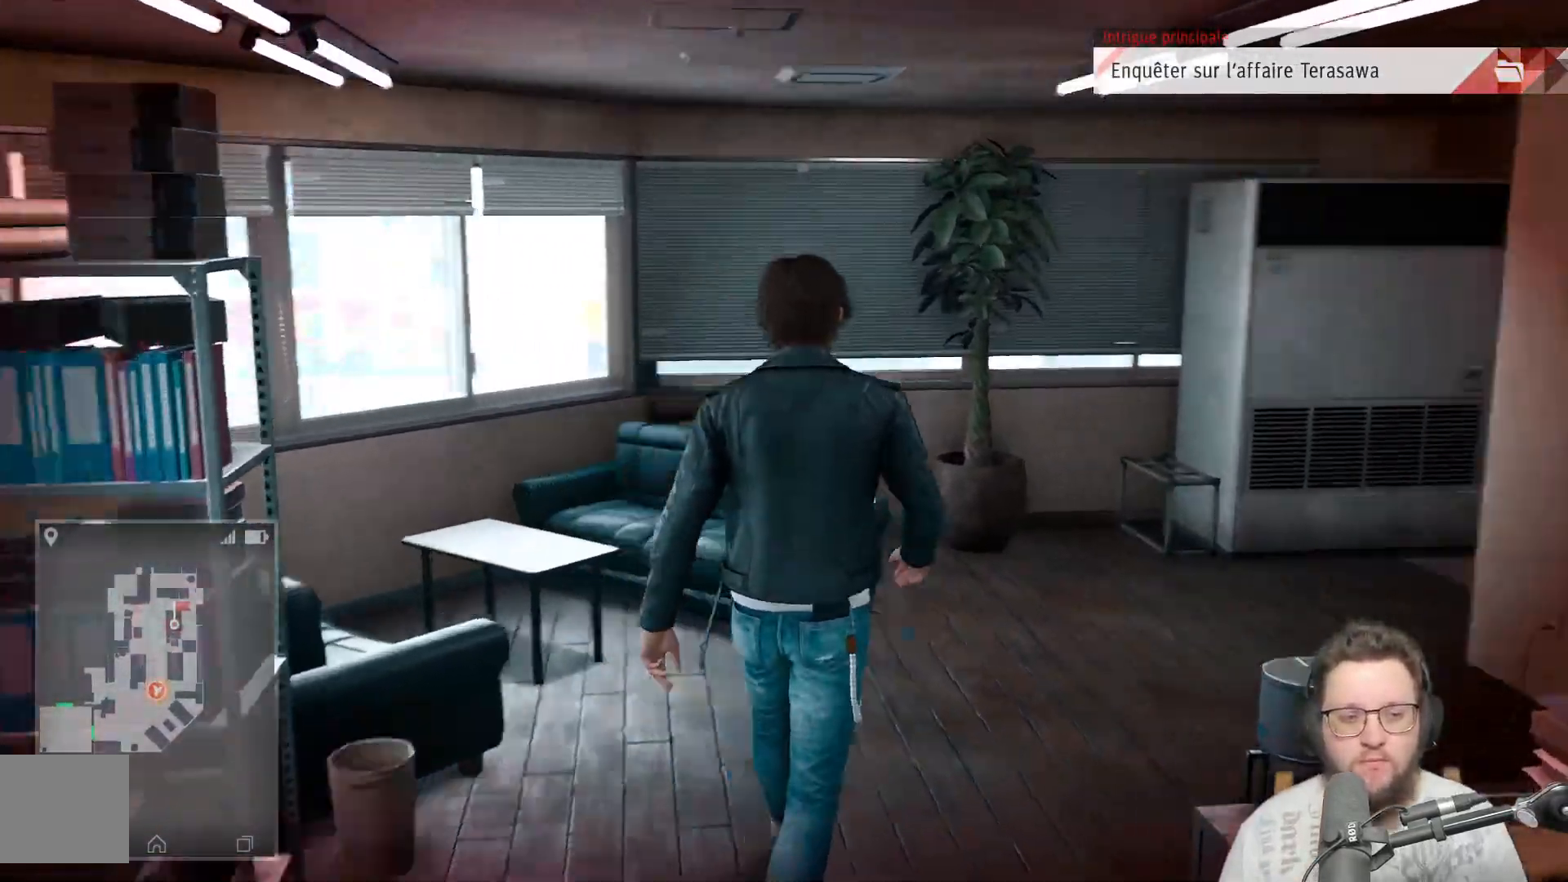
{"buttons": [], "left_stick": "up", "right_stick": "down-right", "events": [[233, "left_stick", "up"], [250, "right_stick", "center"], [500, "right_stick", "down-right"]]}
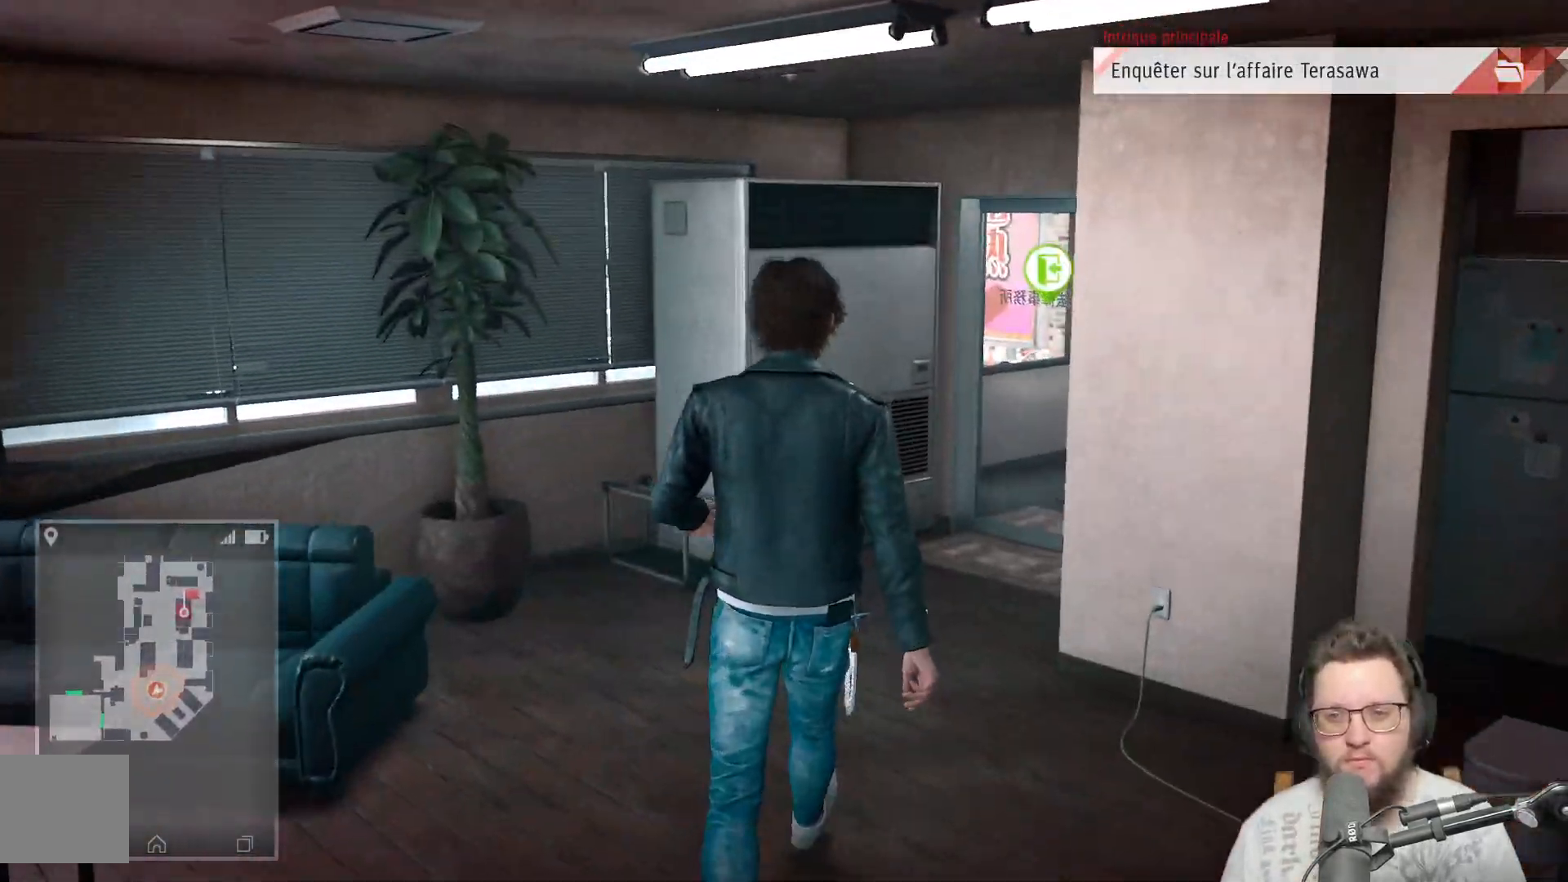
{"buttons": [], "left_stick": "up", "right_stick": "center", "events": [[17, "right_stick", "right"], [183, "right_stick", "center"], [300, "A", "down"], [433, "A", "up"]]}
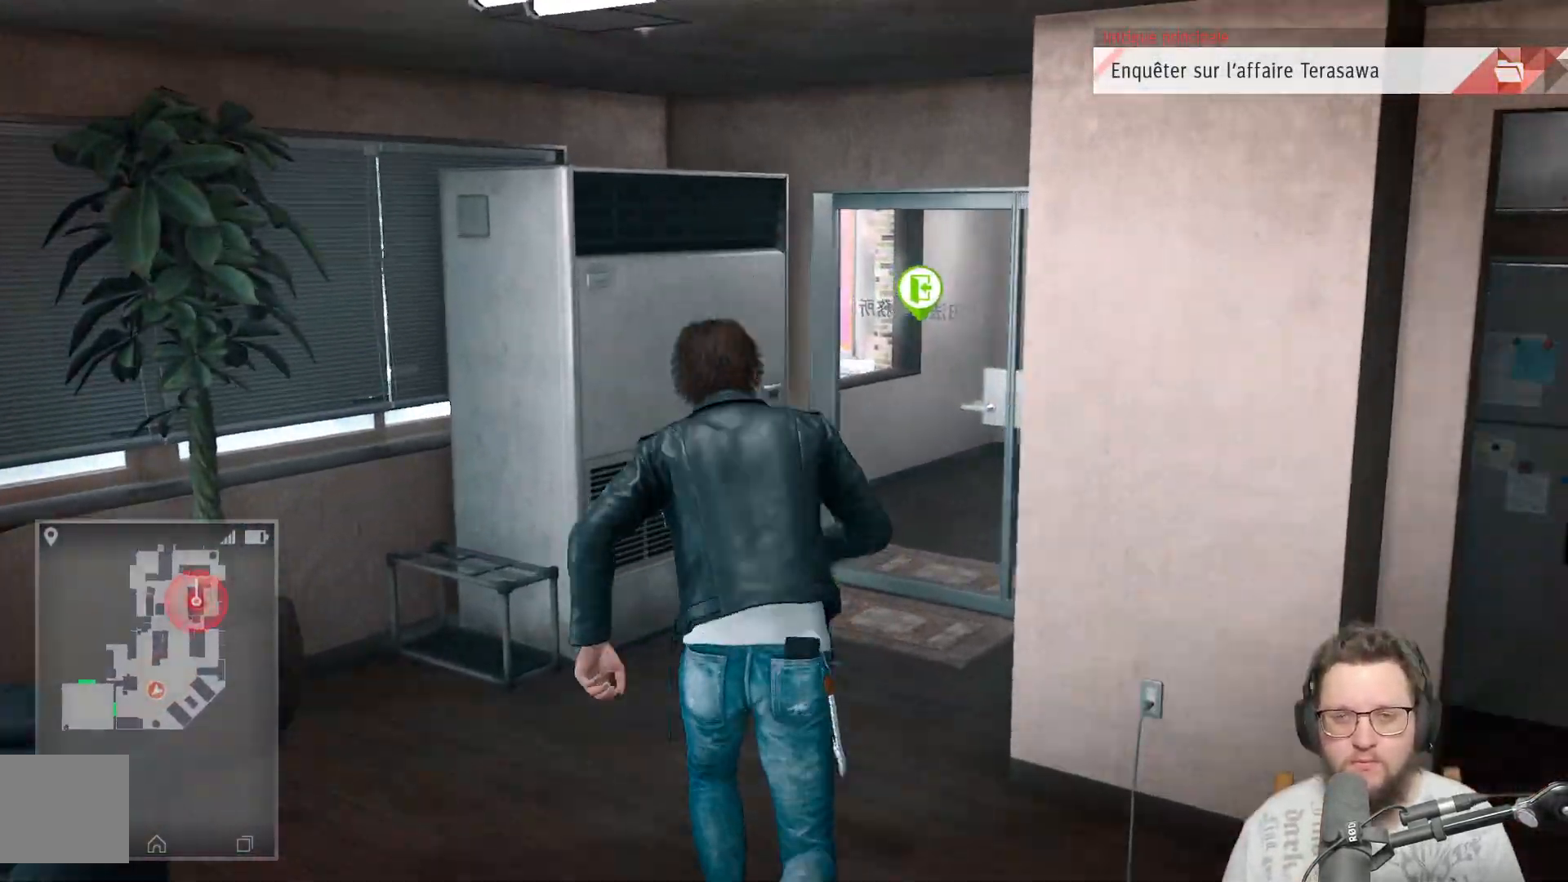
{"buttons": [], "left_stick": "up", "right_stick": "down-right", "events": [[183, "right_stick", "right"], [450, "right_stick", "down-right"]]}
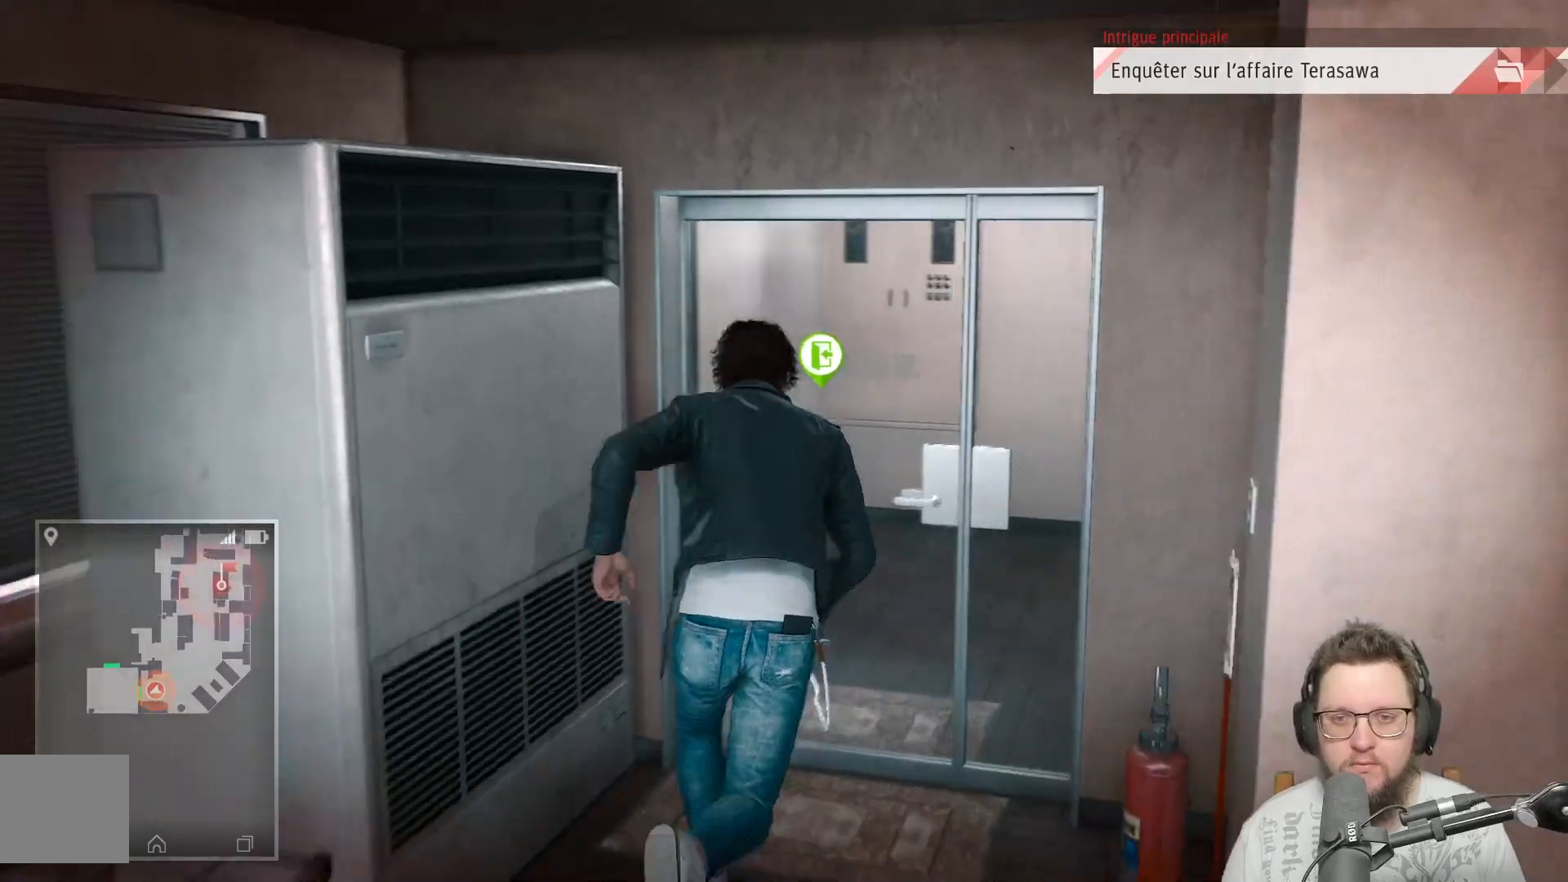
{"buttons": [], "left_stick": "up", "right_stick": "center", "events": [[50, "right_stick", "center"]]}
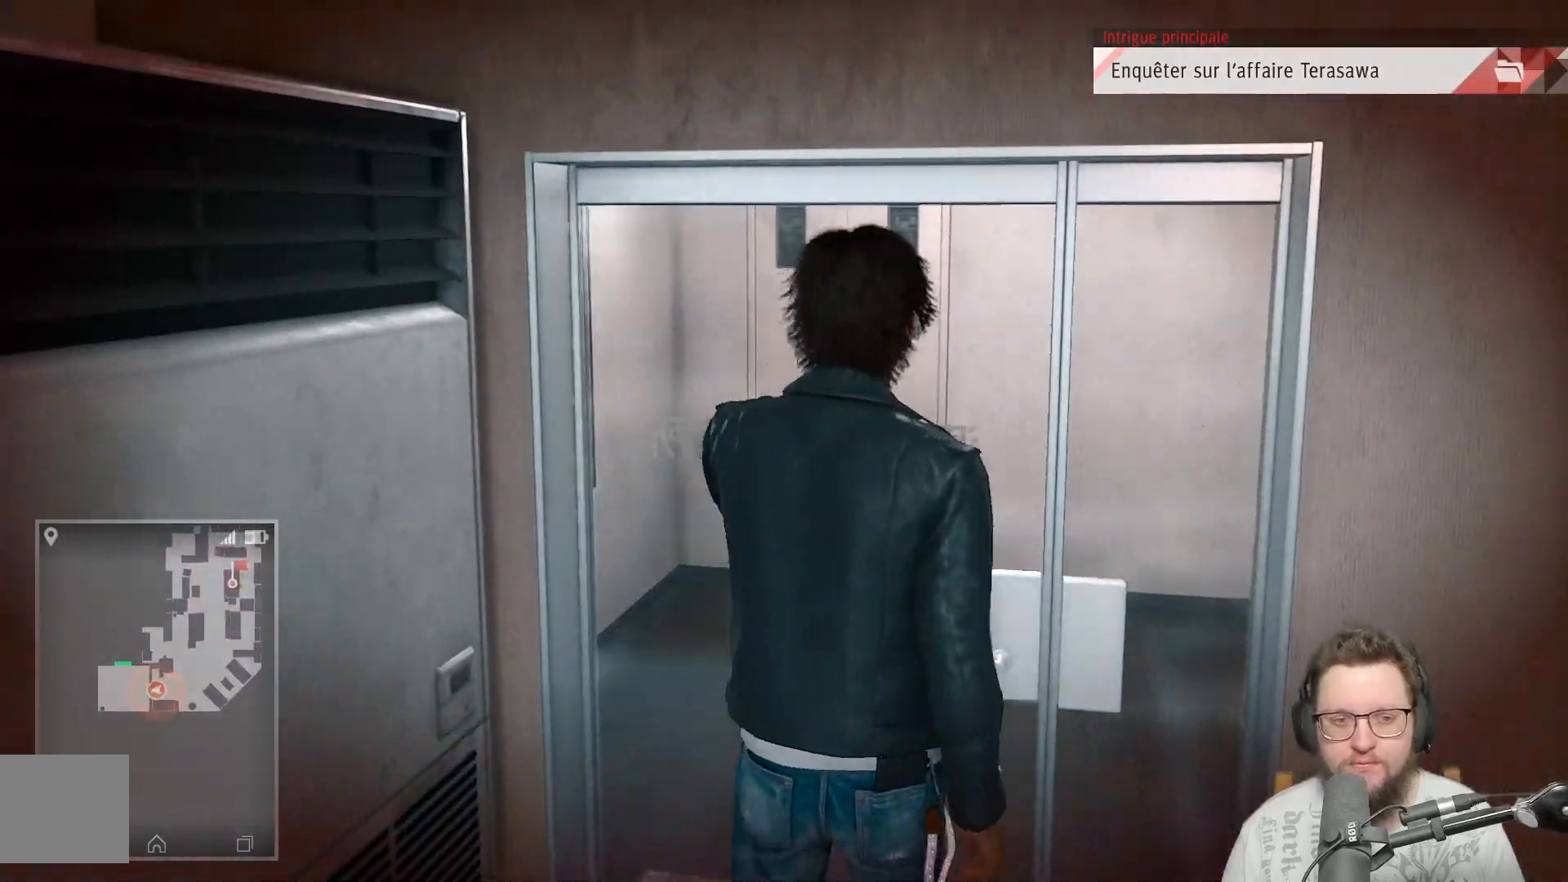
{"buttons": [], "left_stick": "up", "right_stick": "center", "events": []}
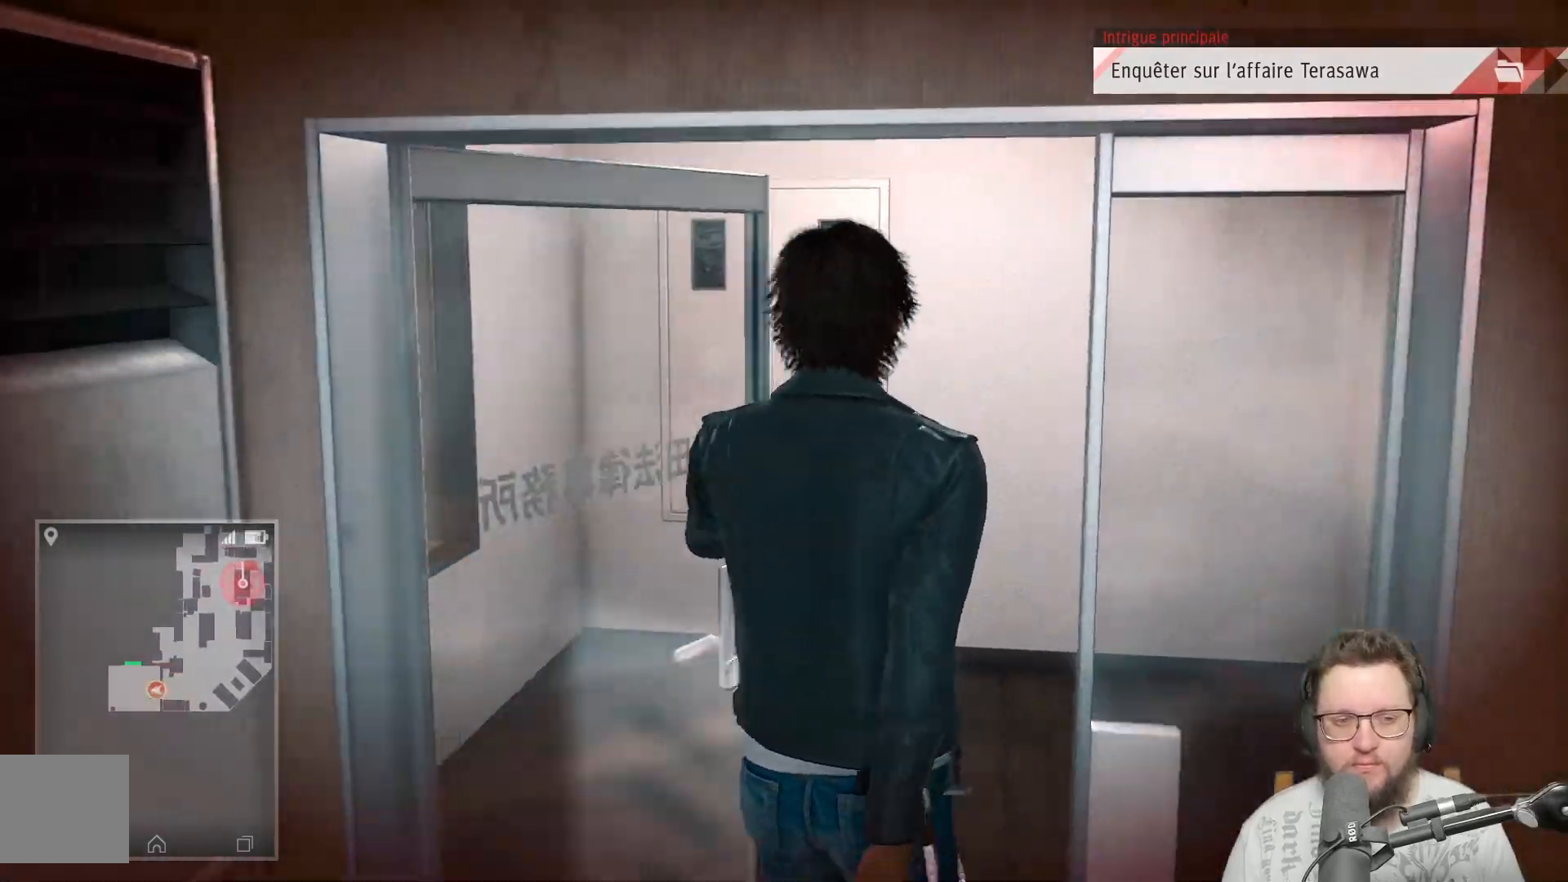
{"buttons": [], "left_stick": "down", "right_stick": "right", "events": [[200, "right_stick", "right"], [217, "left_stick", "down"]]}
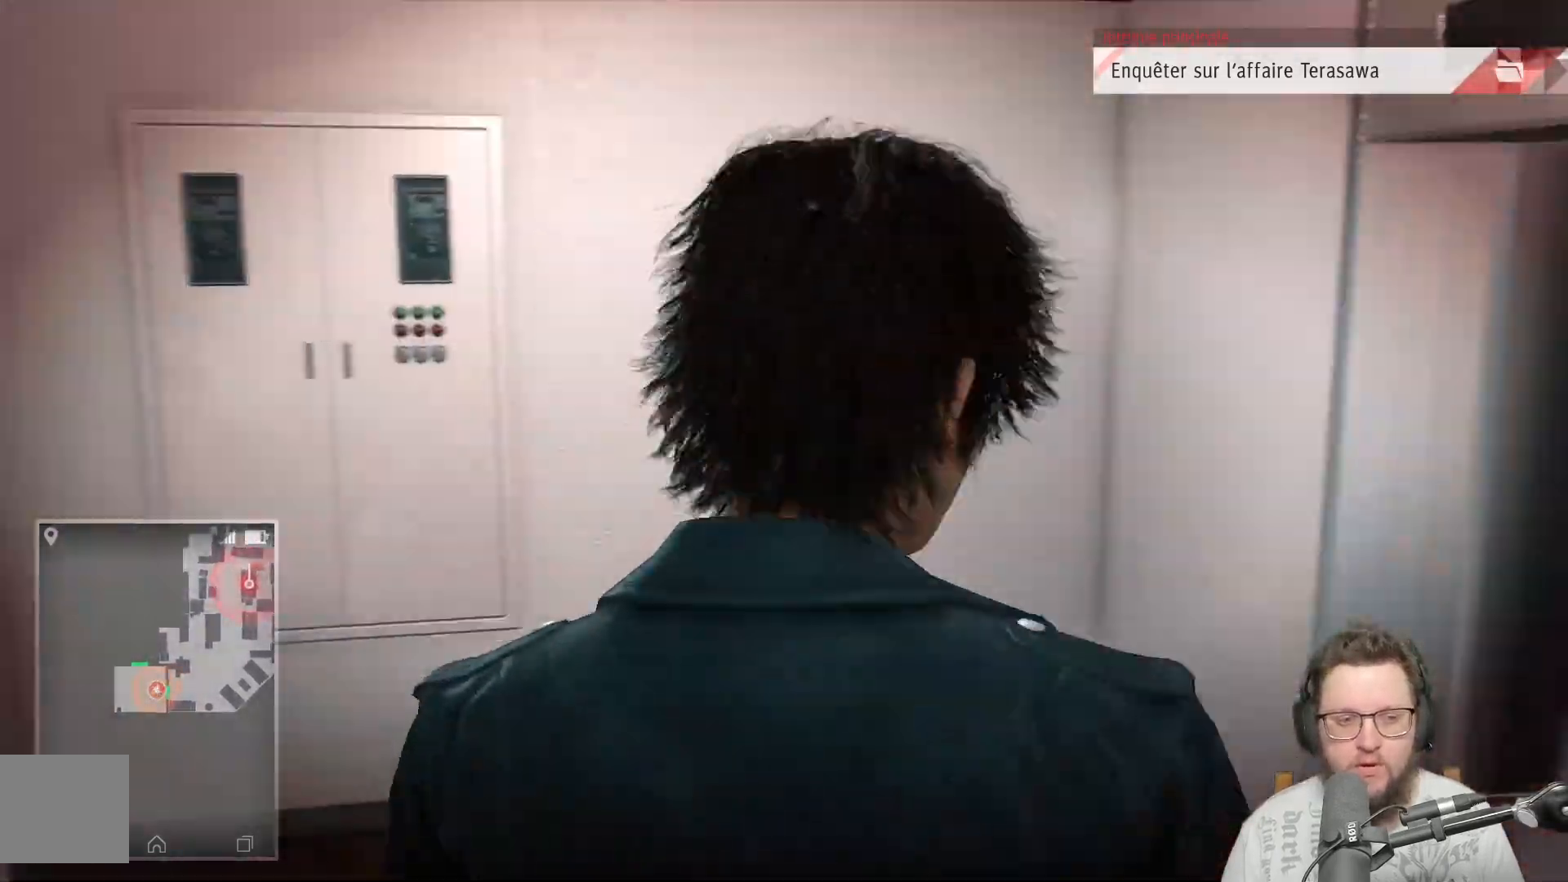
{"buttons": [], "left_stick": "down-right", "right_stick": "right", "events": [[267, "left_stick", "down-right"]]}
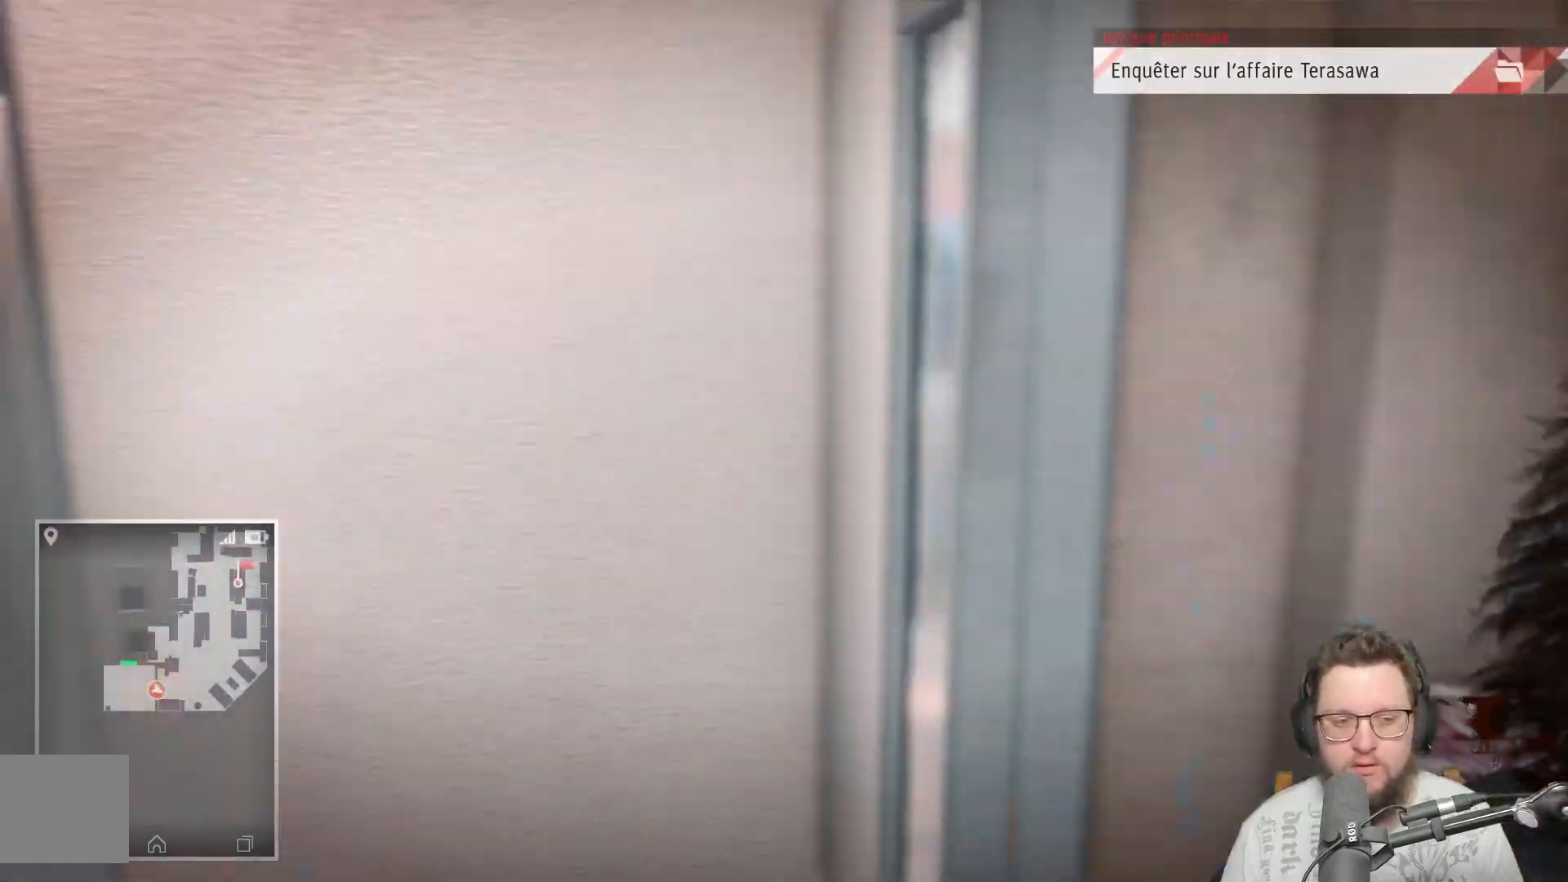
{"buttons": [], "left_stick": "up", "right_stick": "center", "events": [[67, "left_stick", "up-right"], [183, "right_stick", "center"], [200, "left_stick", "up"], [350, "A", "down"], [450, "A", "up"]]}
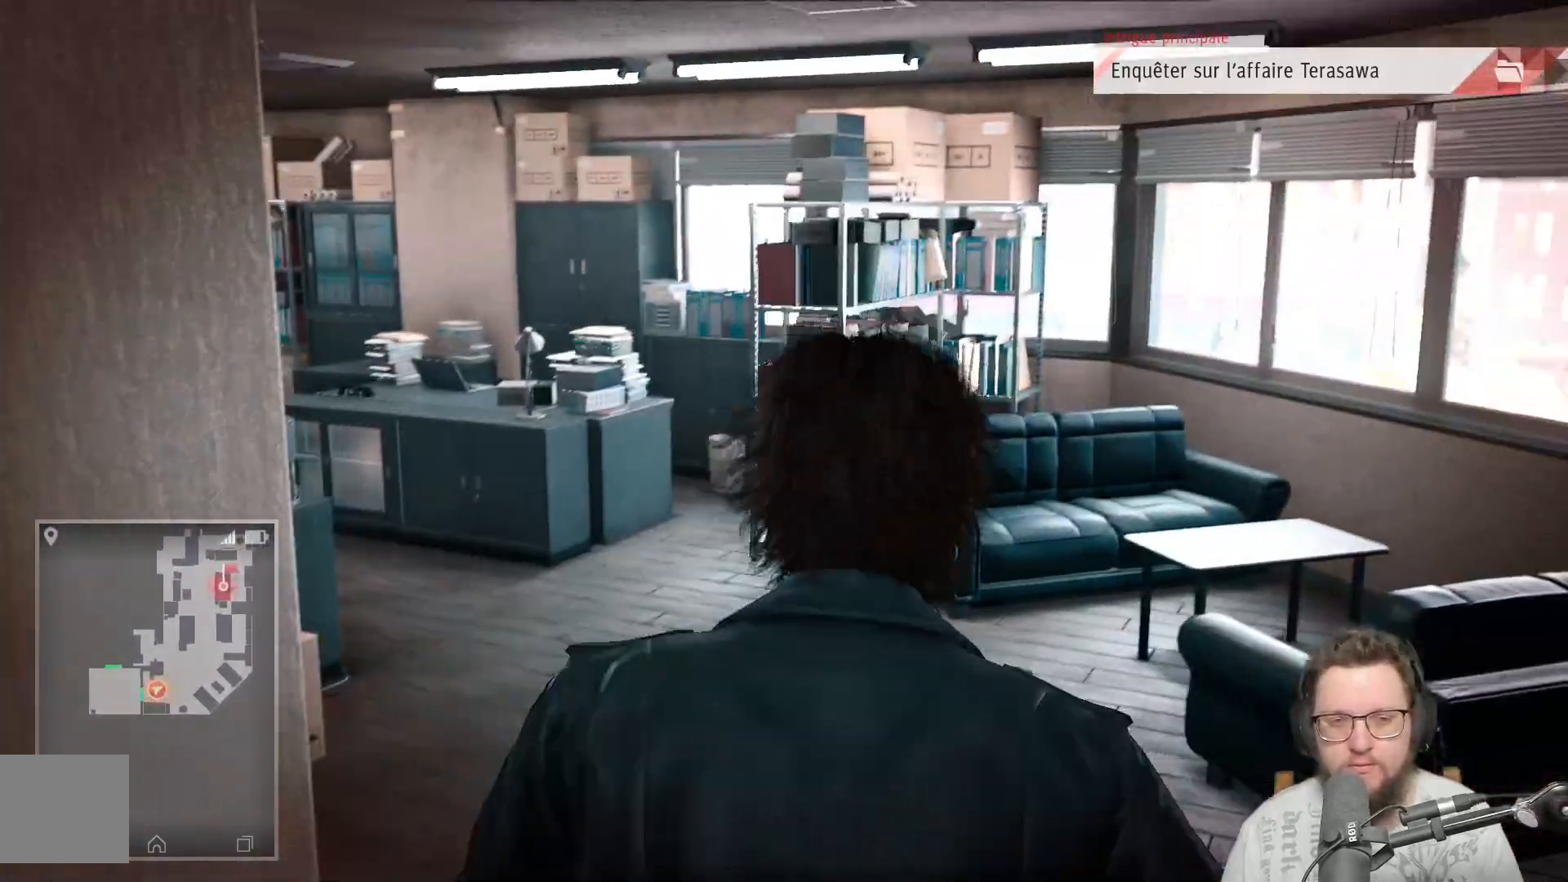
{"buttons": [], "left_stick": "up", "right_stick": "left", "events": [[317, "right_stick", "left"]]}
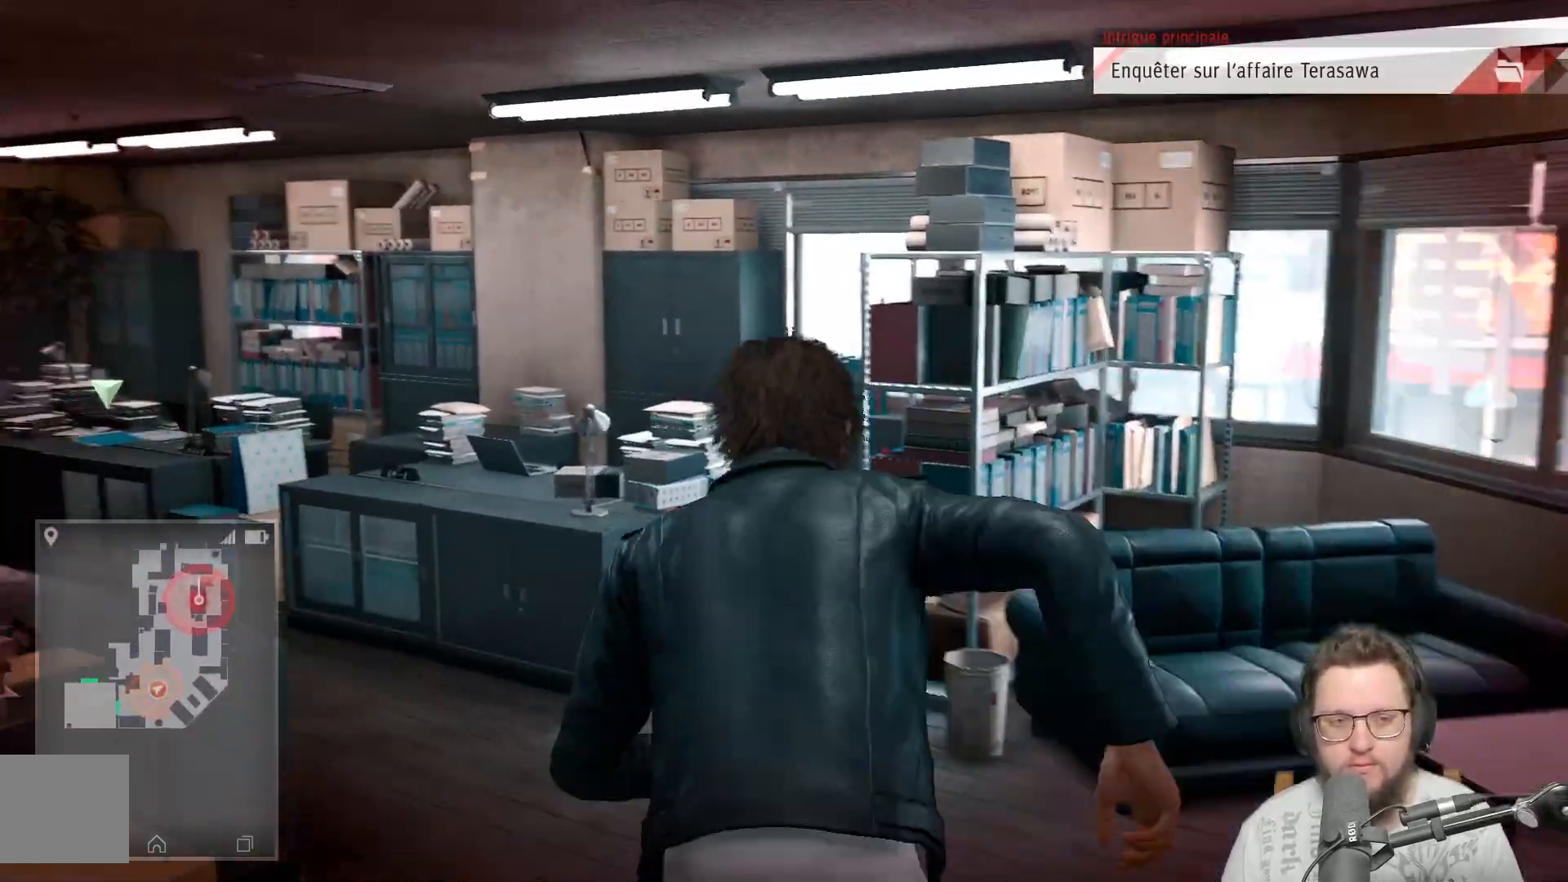
{"buttons": [], "left_stick": "up", "right_stick": "center", "events": [[400, "right_stick", "center"]]}
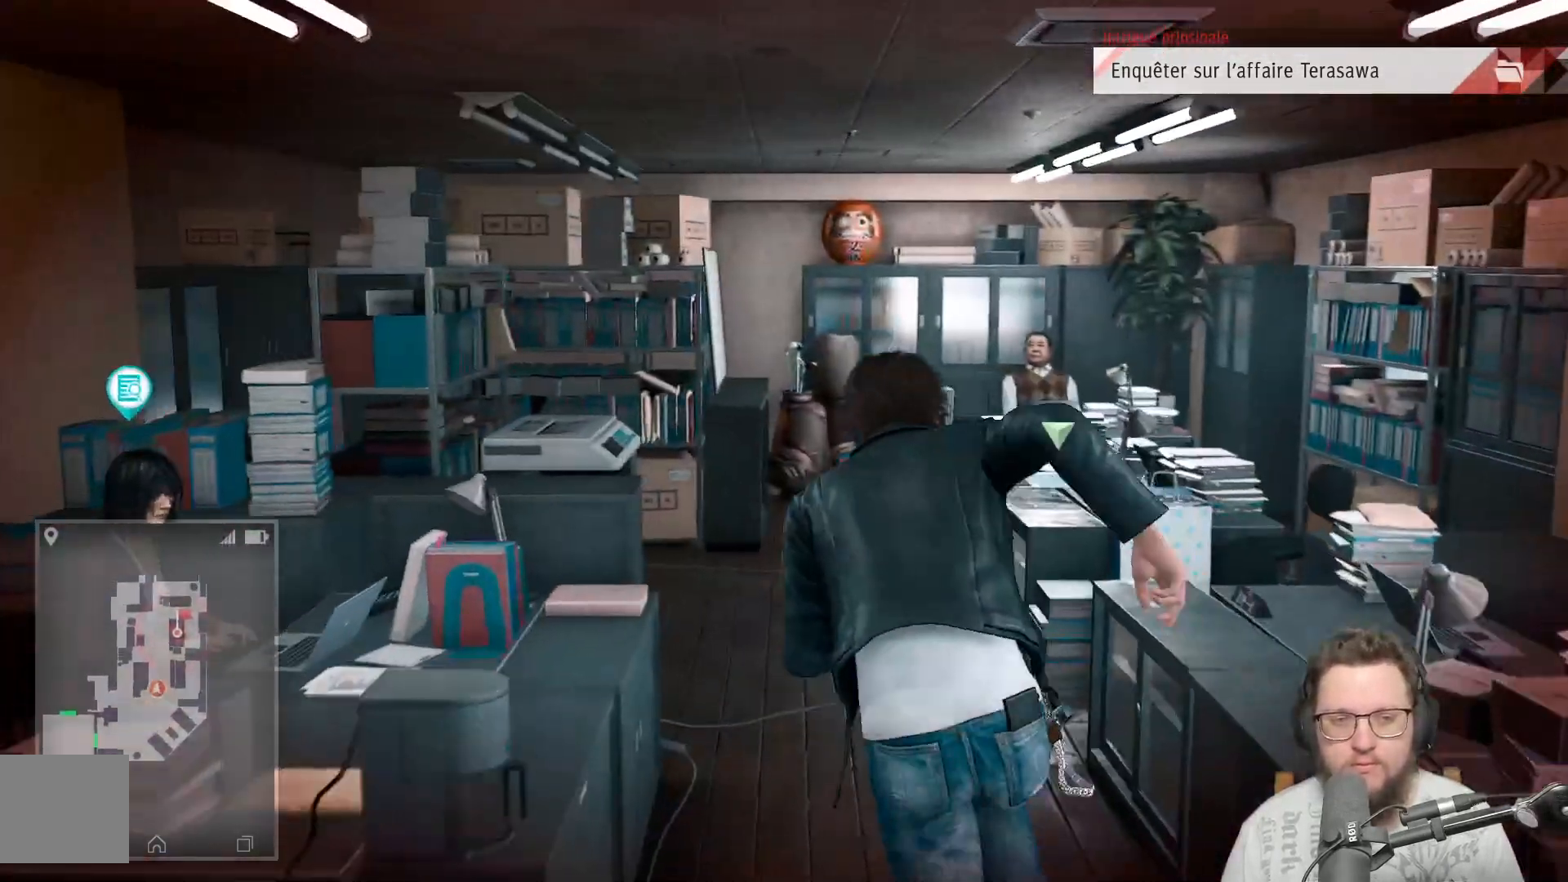
{"buttons": [], "left_stick": "up", "right_stick": "right", "events": [[500, "right_stick", "right"]]}
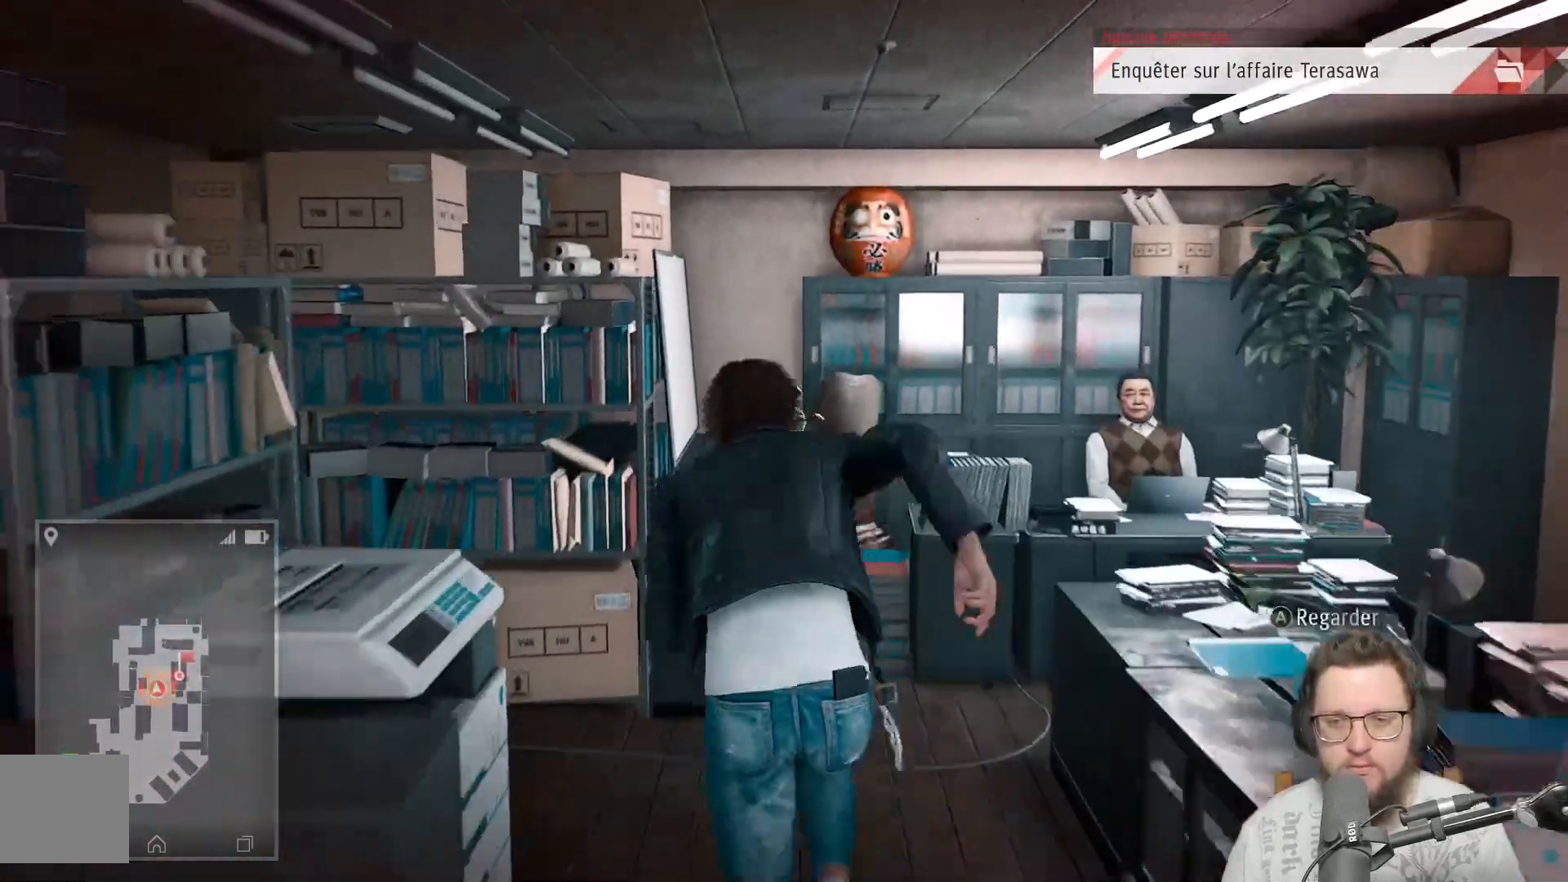
{"buttons": [], "left_stick": "down", "right_stick": "right", "events": [[200, "left_stick", "right"], [217, "right_stick", "center"], [367, "left_stick", "down"], [367, "right_stick", "right"]]}
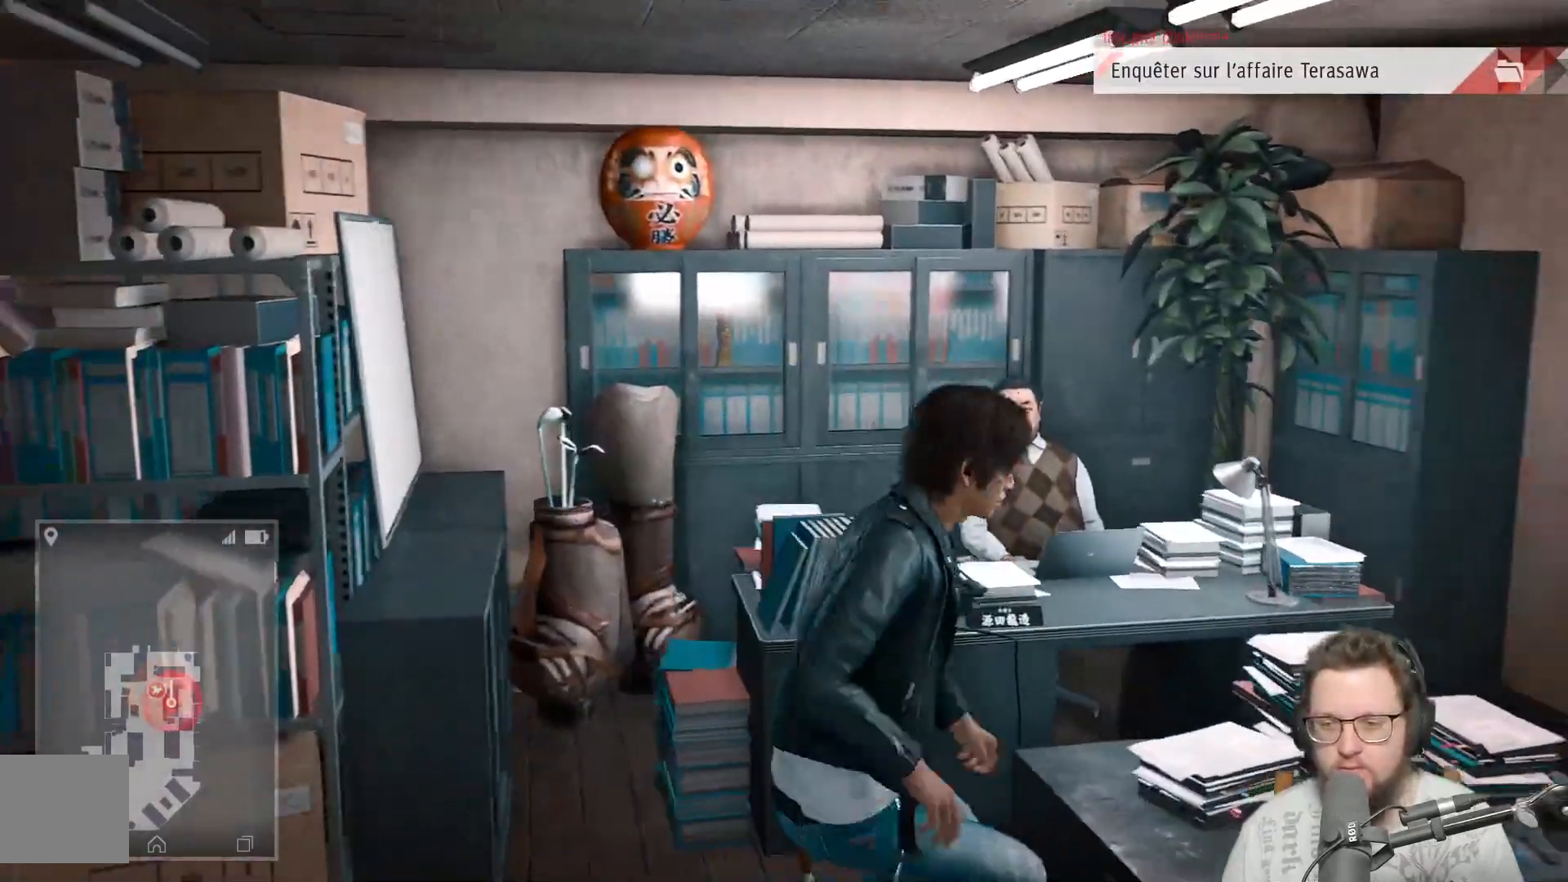
{"buttons": ["A"], "left_stick": "up", "right_stick": "center", "events": [[283, "right_stick", "center"], [300, "left_stick", "up-right"], [367, "A", "down"], [417, "left_stick", "up"]]}
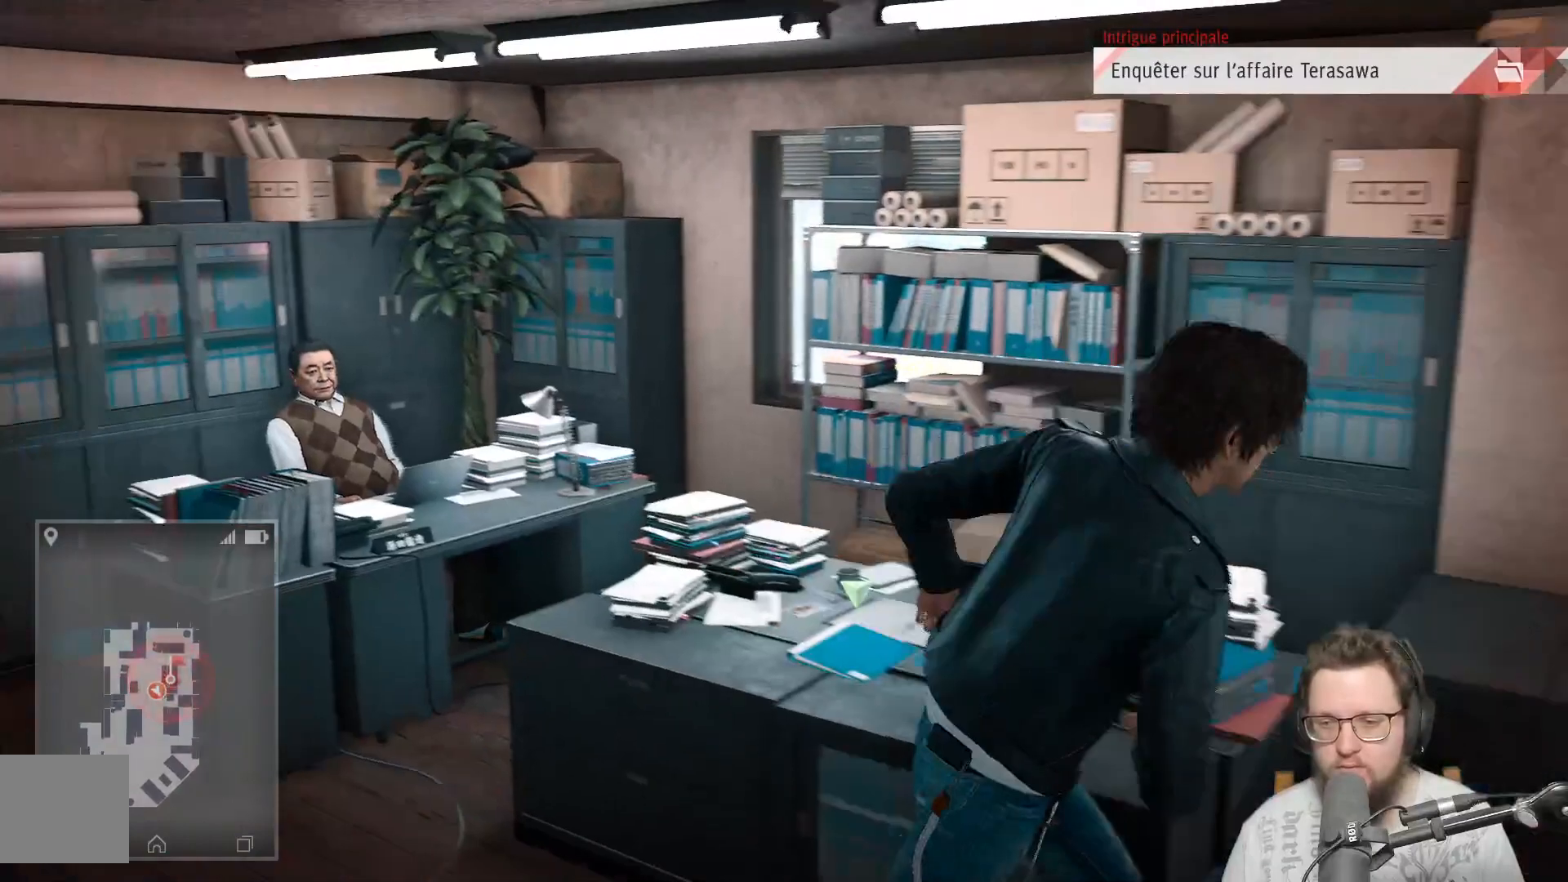
{"buttons": [], "left_stick": "left", "right_stick": "center", "events": [[17, "A", "up"], [217, "left_stick", "up-left"], [417, "left_stick", "left"]]}
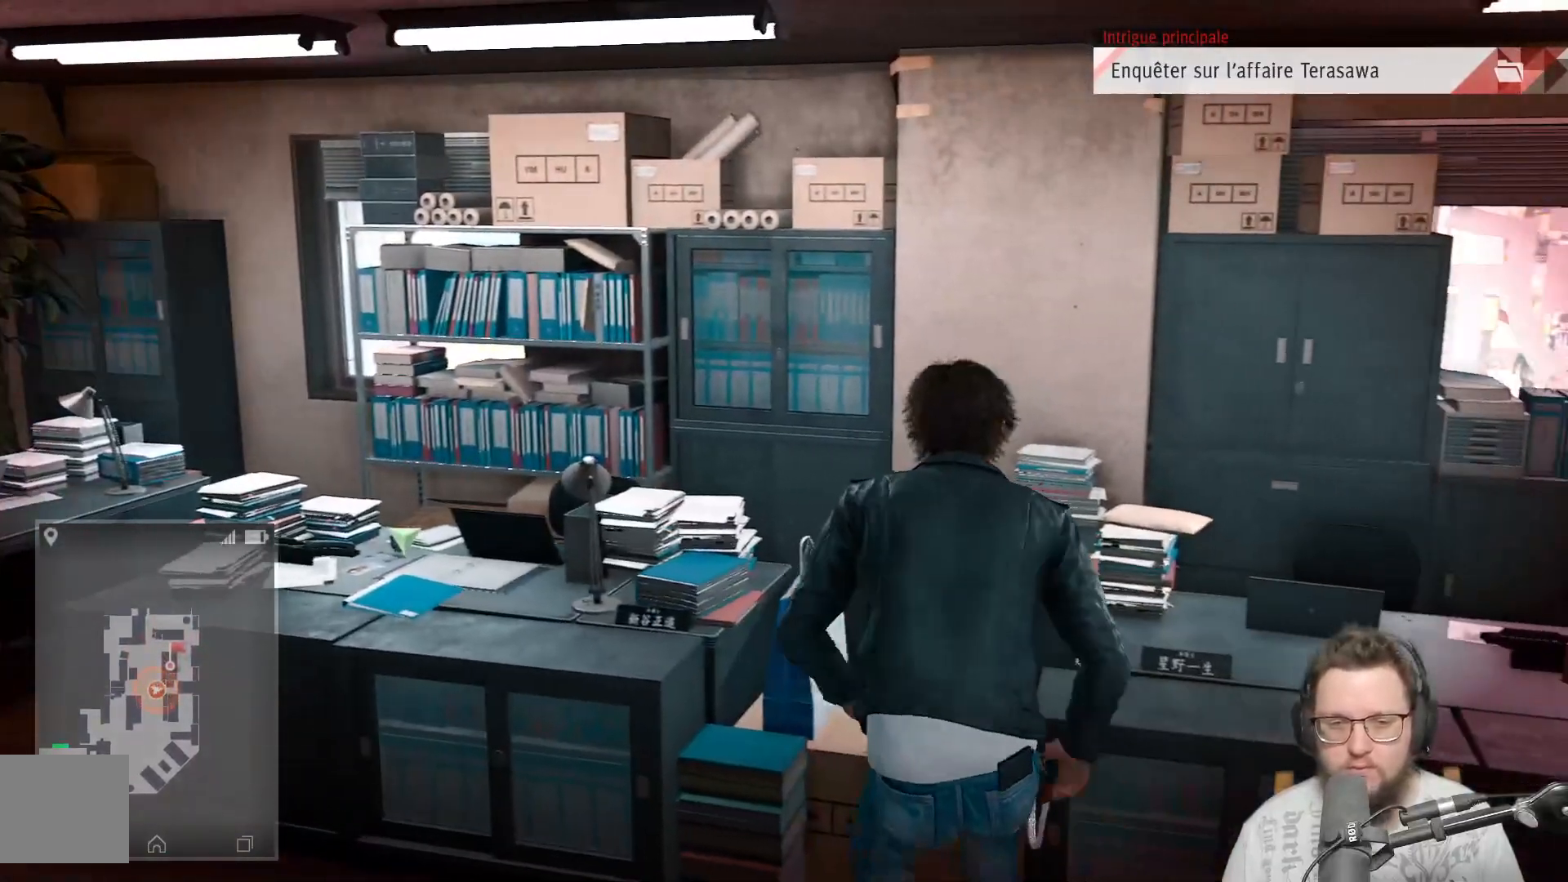
{"buttons": [], "left_stick": "up-left", "right_stick": "center", "events": [[183, "left_stick", "up-left"]]}
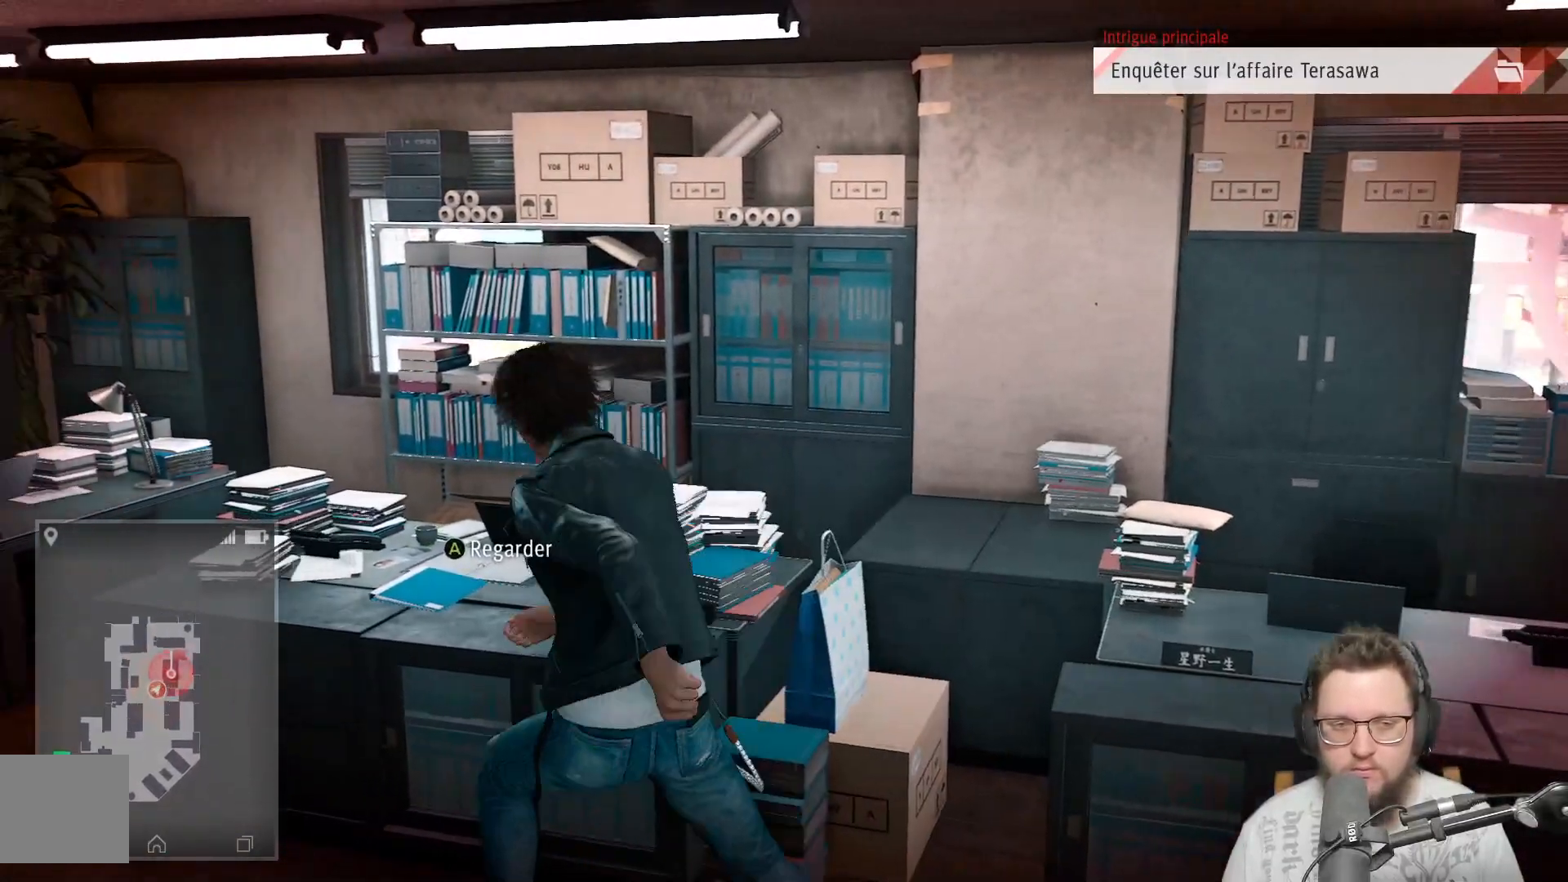
{"buttons": [], "left_stick": "center", "right_stick": "center", "events": [[17, "A", "down"], [133, "left_stick", "center"], [167, "A", "up"]]}